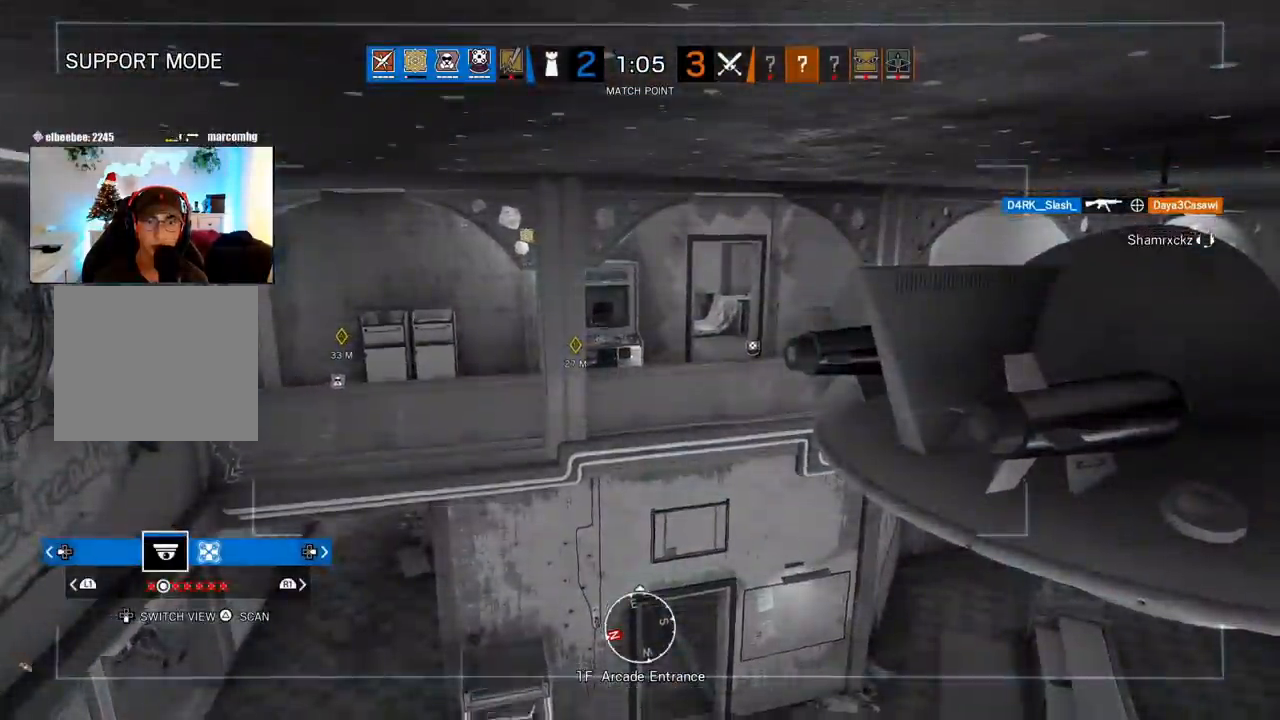
Gameplay with a controller (PlayStation layout); each line is a JSON object with the inputs held at the frame after it. "events" lists button and stick changes between this image and that frame as [ms after this image, input, new state], when the widget could be followed in between.
{"buttons": [], "left_stick": "center", "right_stick": "center", "events": [[283, "right_stick", "down-left"], [400, "right_stick", "center"]]}
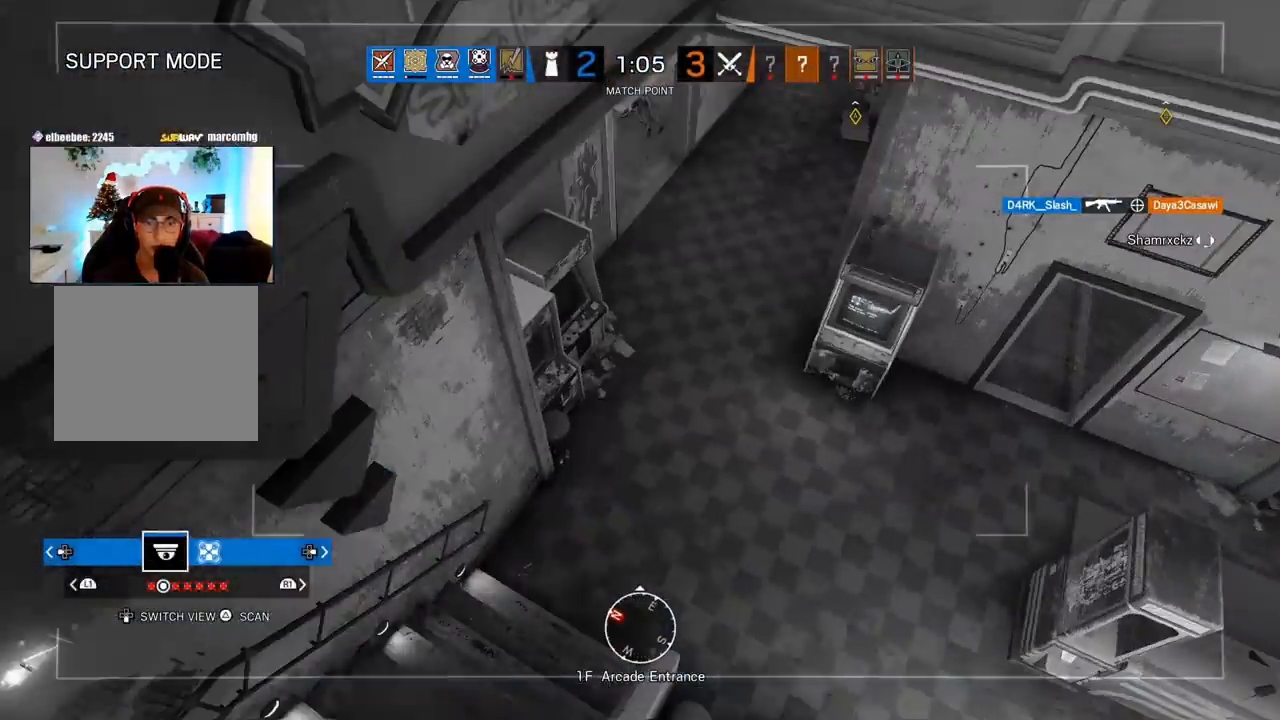
{"buttons": [], "left_stick": "center", "right_stick": "up", "events": [[467, "right_stick", "up"]]}
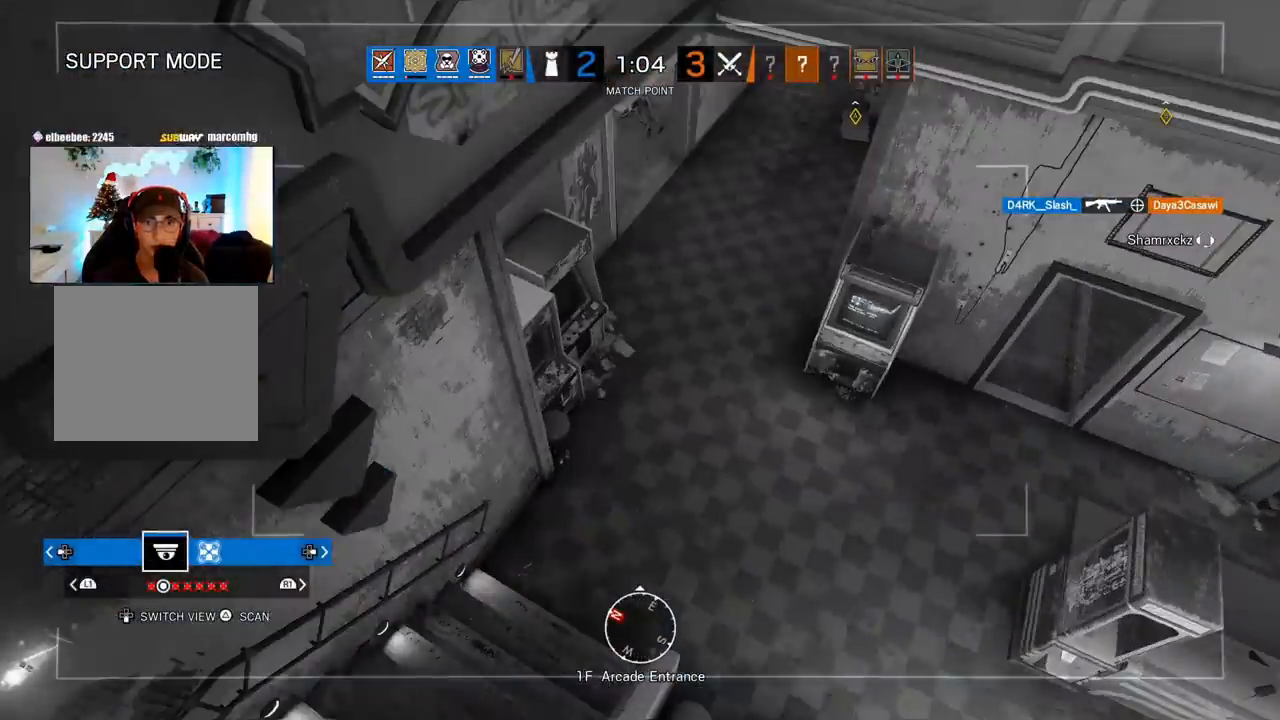
{"buttons": [], "left_stick": "center", "right_stick": "center", "events": [[50, "right_stick", "center"]]}
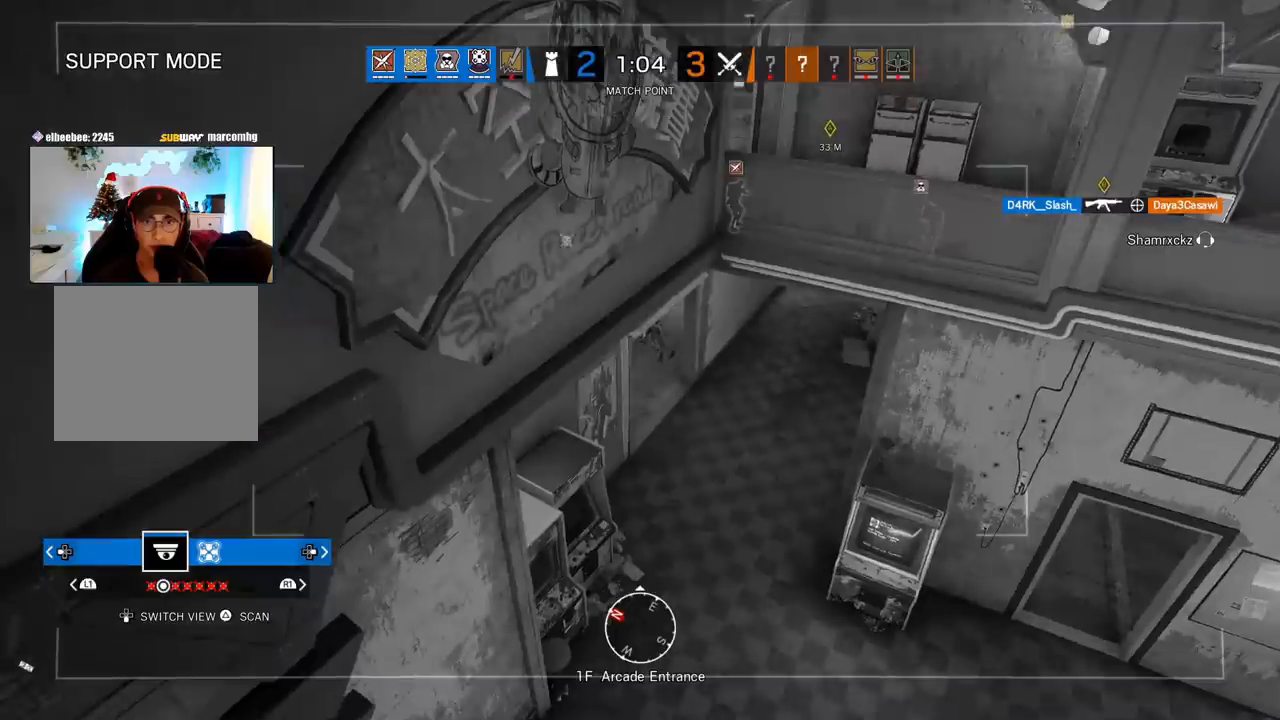
{"buttons": [], "left_stick": "center", "right_stick": "center", "events": []}
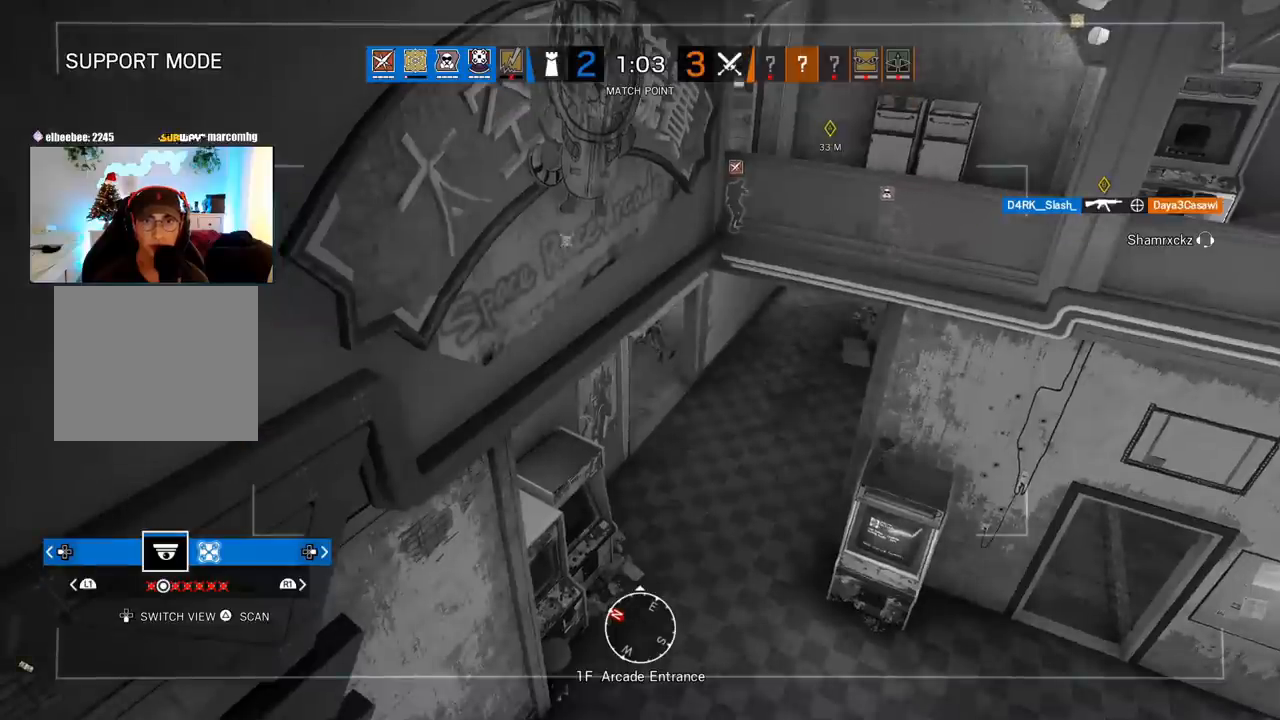
{"buttons": [], "left_stick": "center", "right_stick": "center", "events": []}
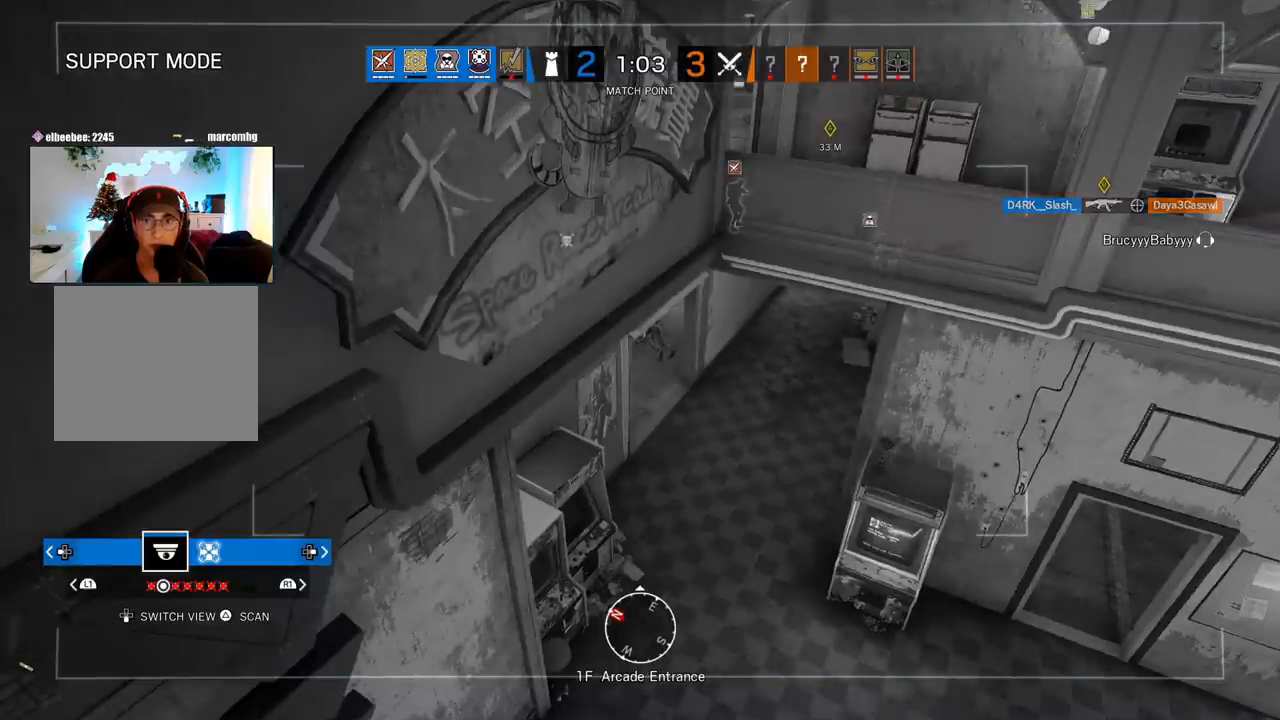
{"buttons": [], "left_stick": "center", "right_stick": "center", "events": [[383, "TOUCHPAD", "down"], [483, "TOUCHPAD", "up"]]}
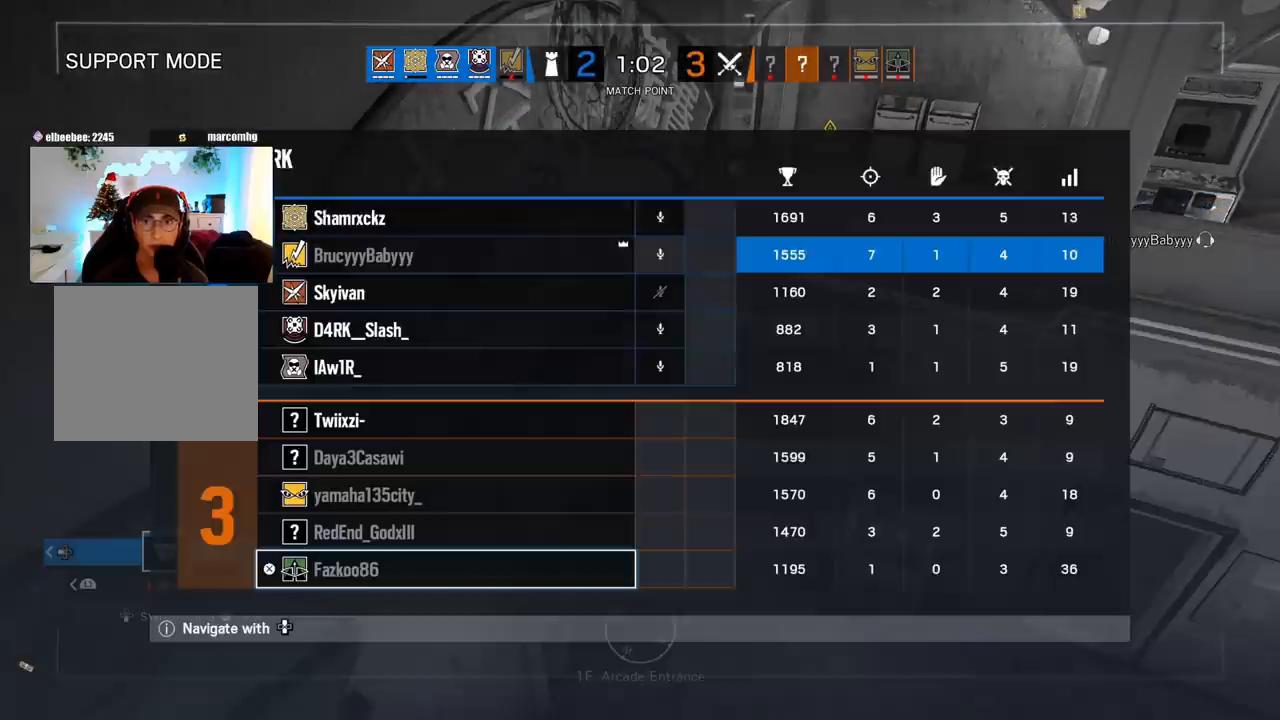
{"buttons": [], "left_stick": "center", "right_stick": "center", "events": []}
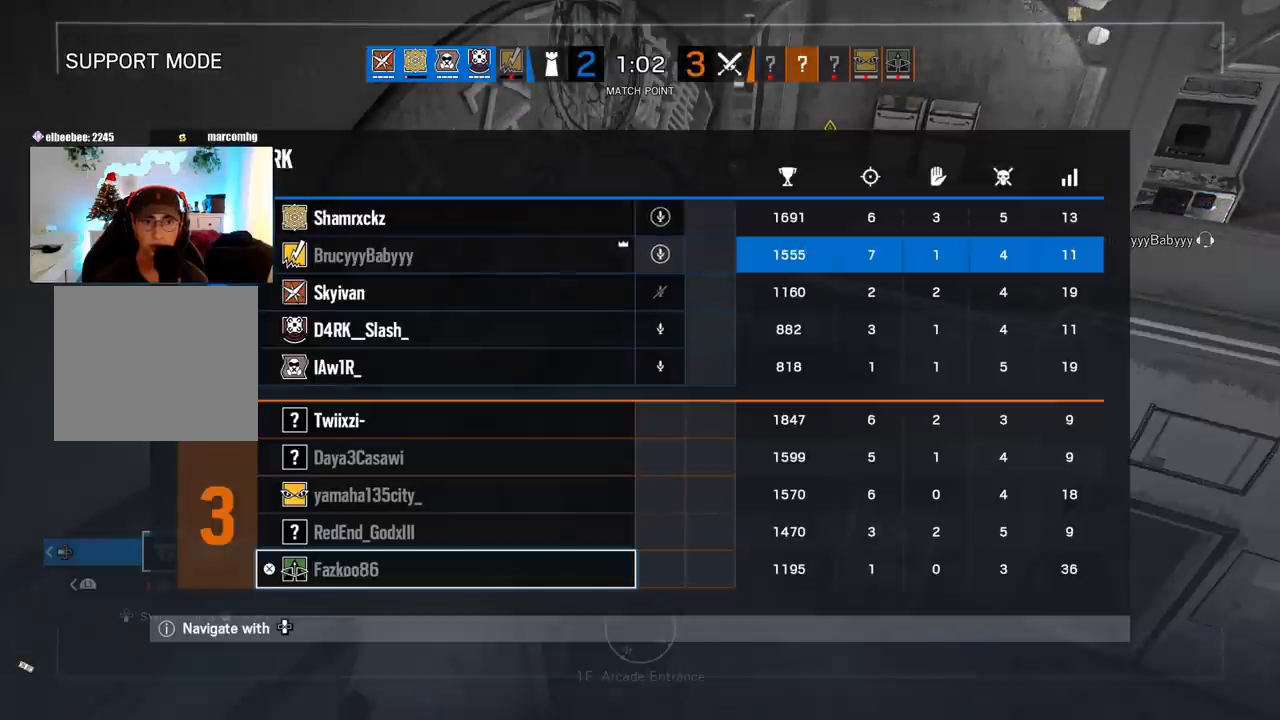
{"buttons": [], "left_stick": "center", "right_stick": "center", "events": [[233, "TOUCHPAD", "down"], [350, "TOUCHPAD", "up"]]}
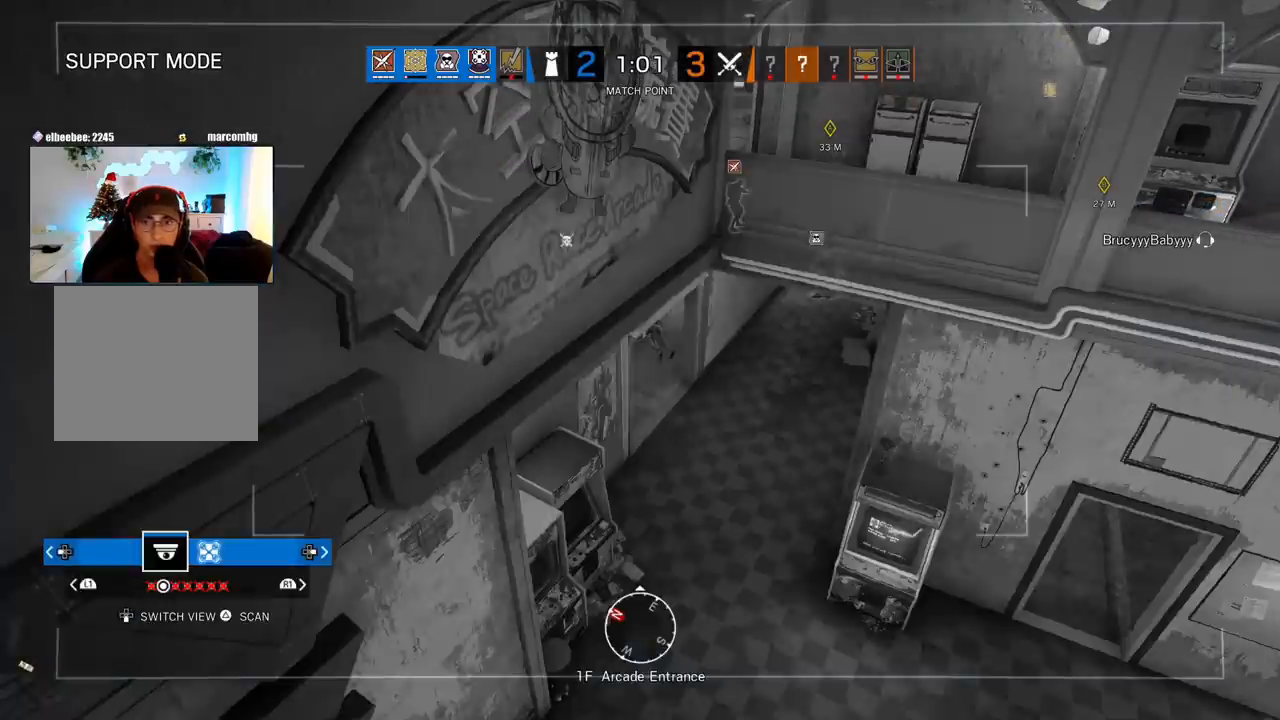
{"buttons": [], "left_stick": "center", "right_stick": "center", "events": []}
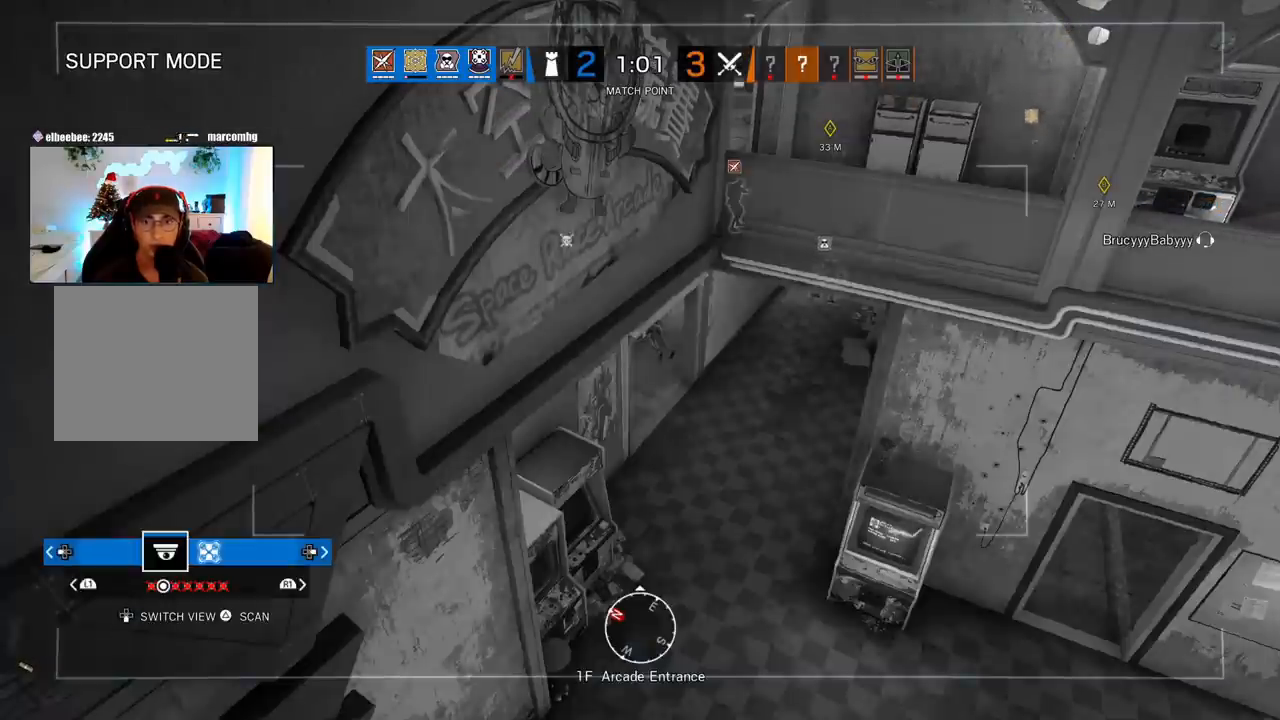
{"buttons": [], "left_stick": "center", "right_stick": "center", "events": [[133, "TOUCHPAD", "down"], [267, "TOUCHPAD", "up"]]}
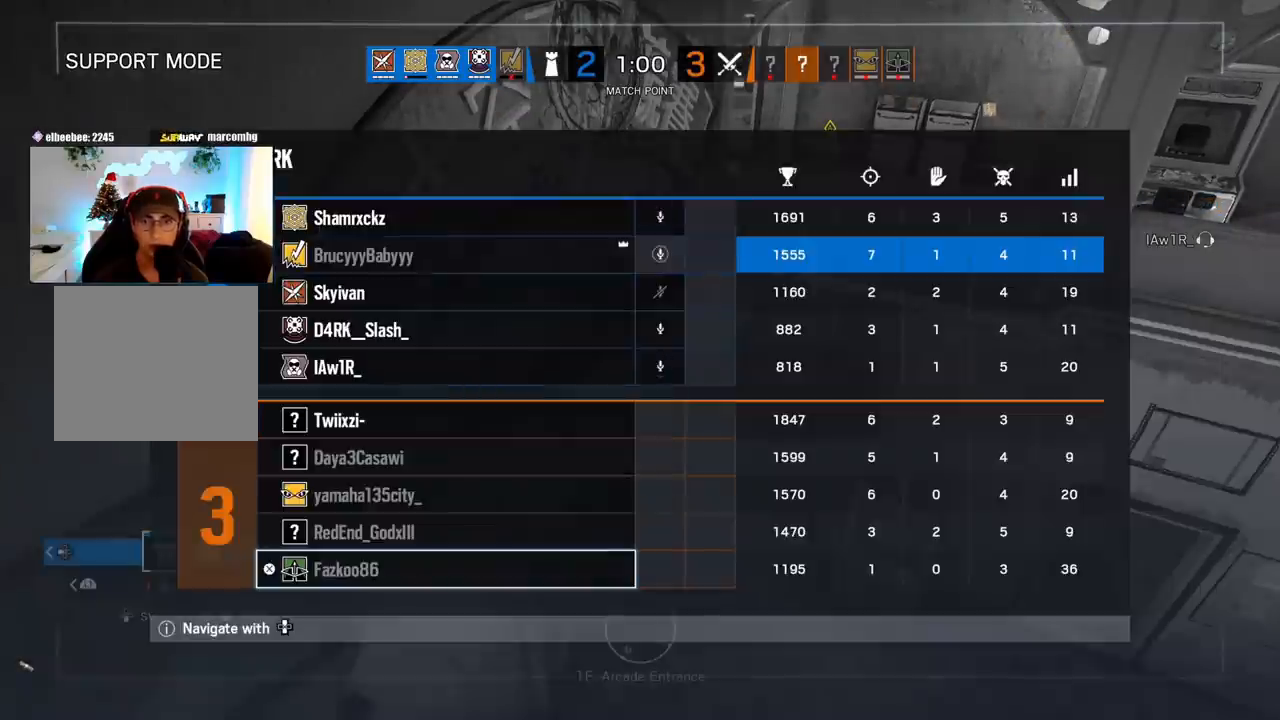
{"buttons": [], "left_stick": "center", "right_stick": "center", "events": [[133, "TOUCHPAD", "down"], [267, "TOUCHPAD", "up"]]}
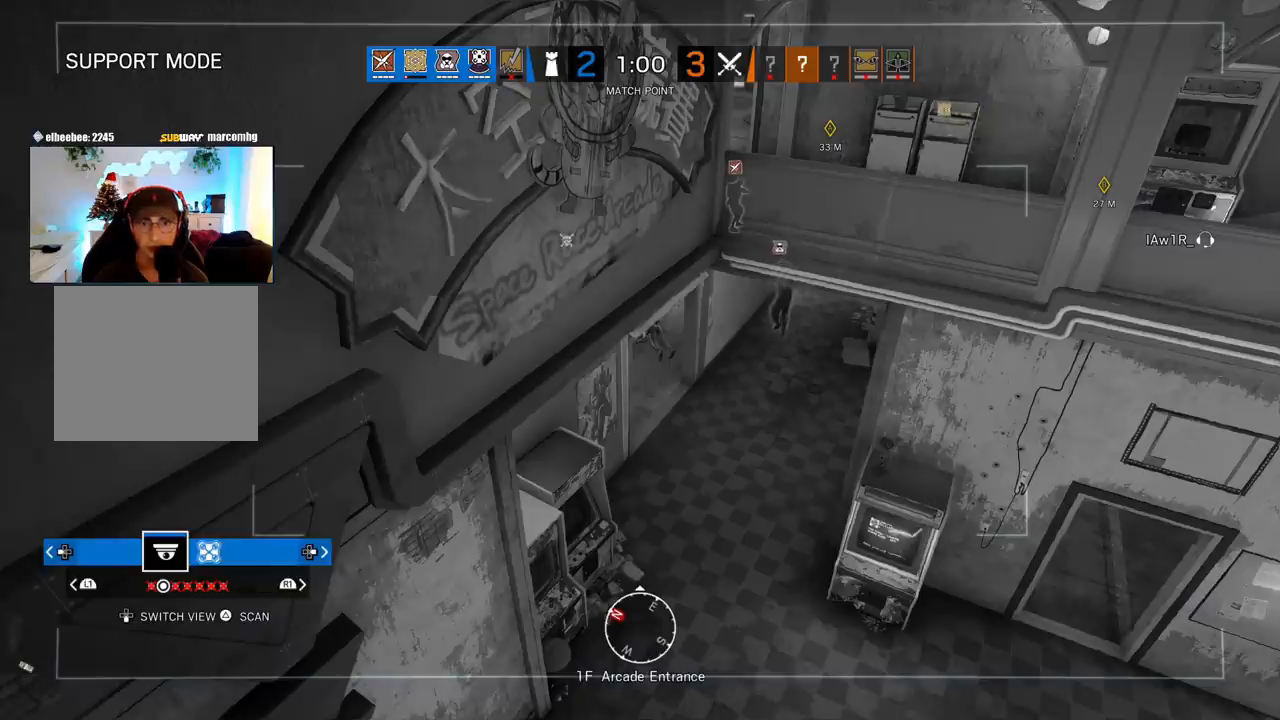
{"buttons": [], "left_stick": "center", "right_stick": "center", "events": []}
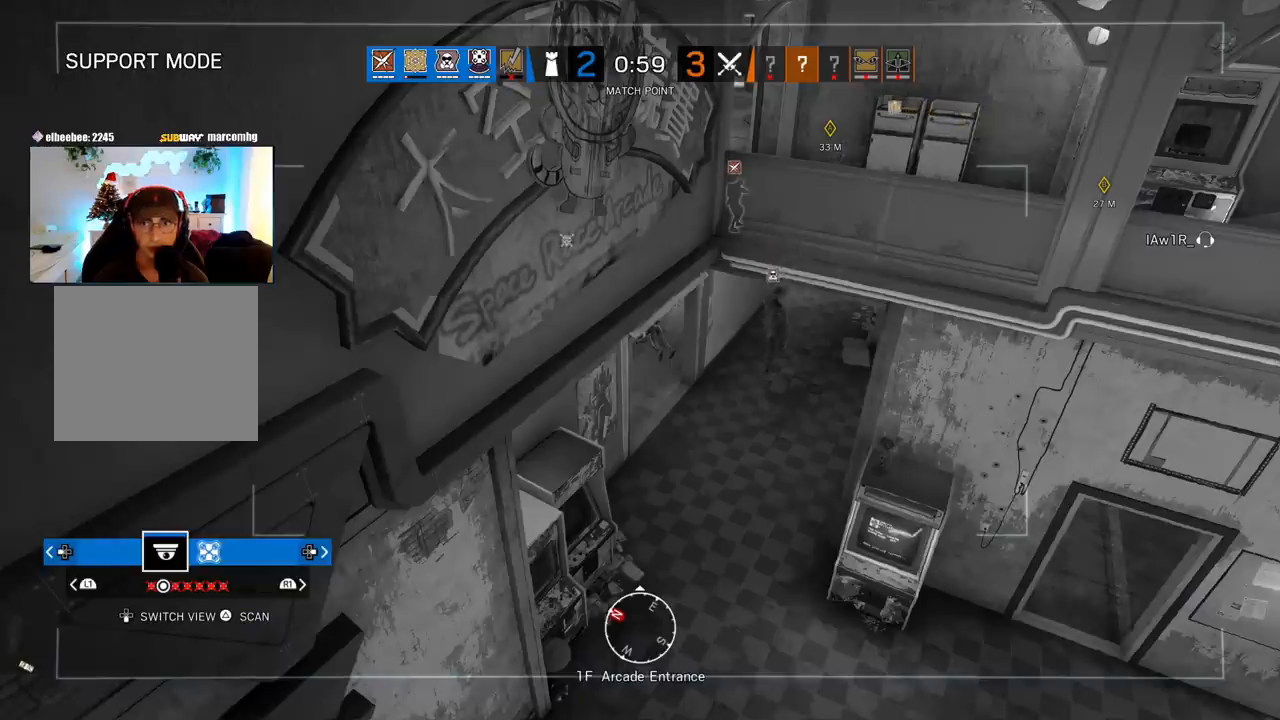
{"buttons": [], "left_stick": "center", "right_stick": "center", "events": []}
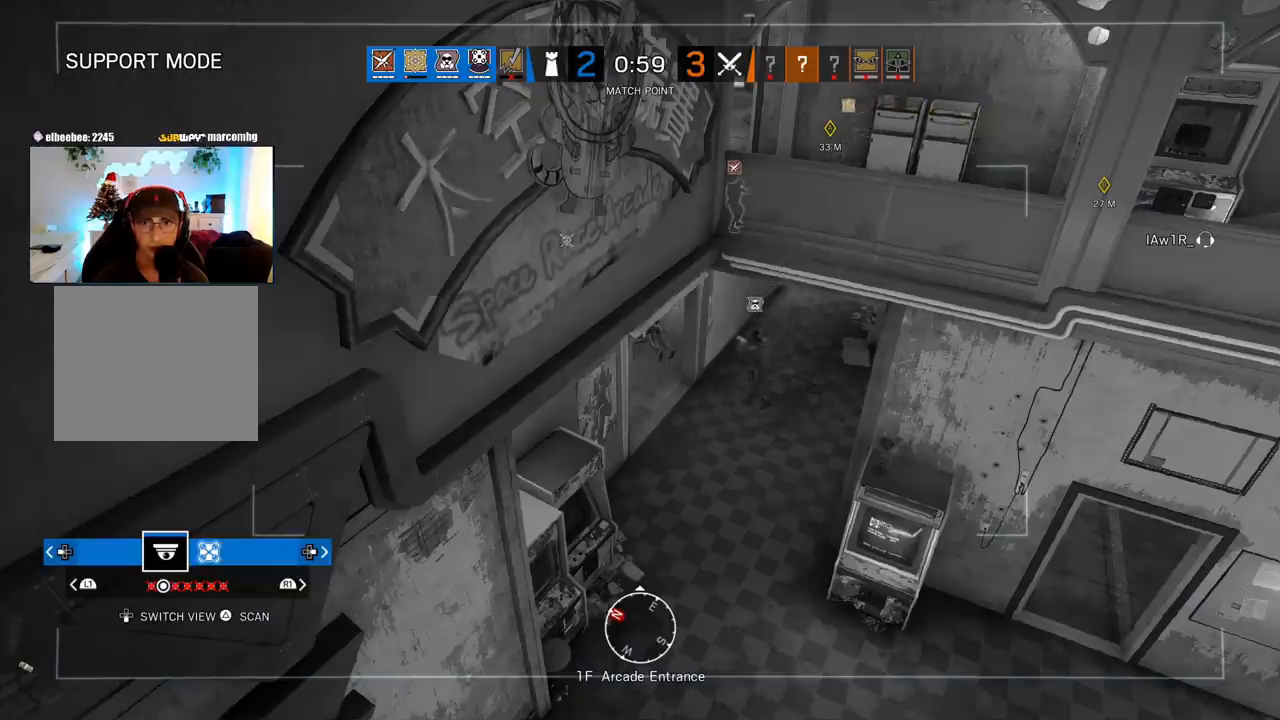
{"buttons": [], "left_stick": "center", "right_stick": "center", "events": [[333, "TOUCHPAD", "down"], [467, "TOUCHPAD", "up"]]}
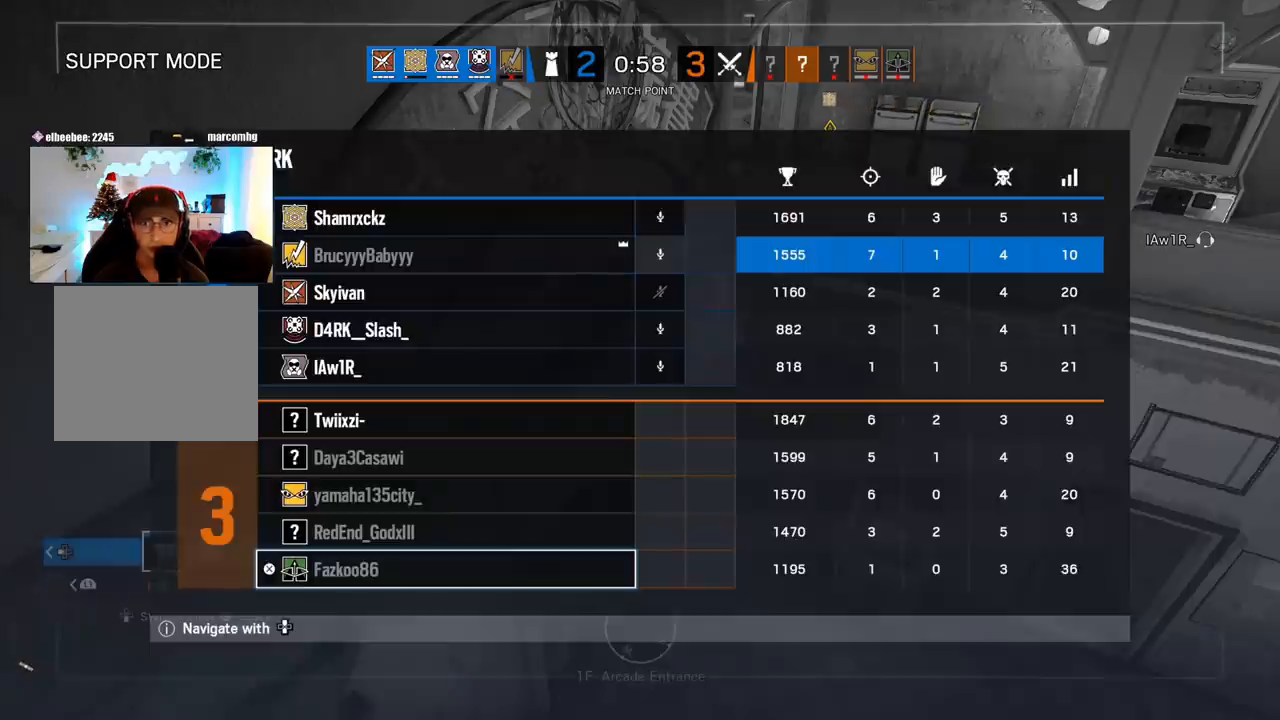
{"buttons": ["TOUCHPAD"], "left_stick": "center", "right_stick": "center", "events": [[467, "TOUCHPAD", "down"]]}
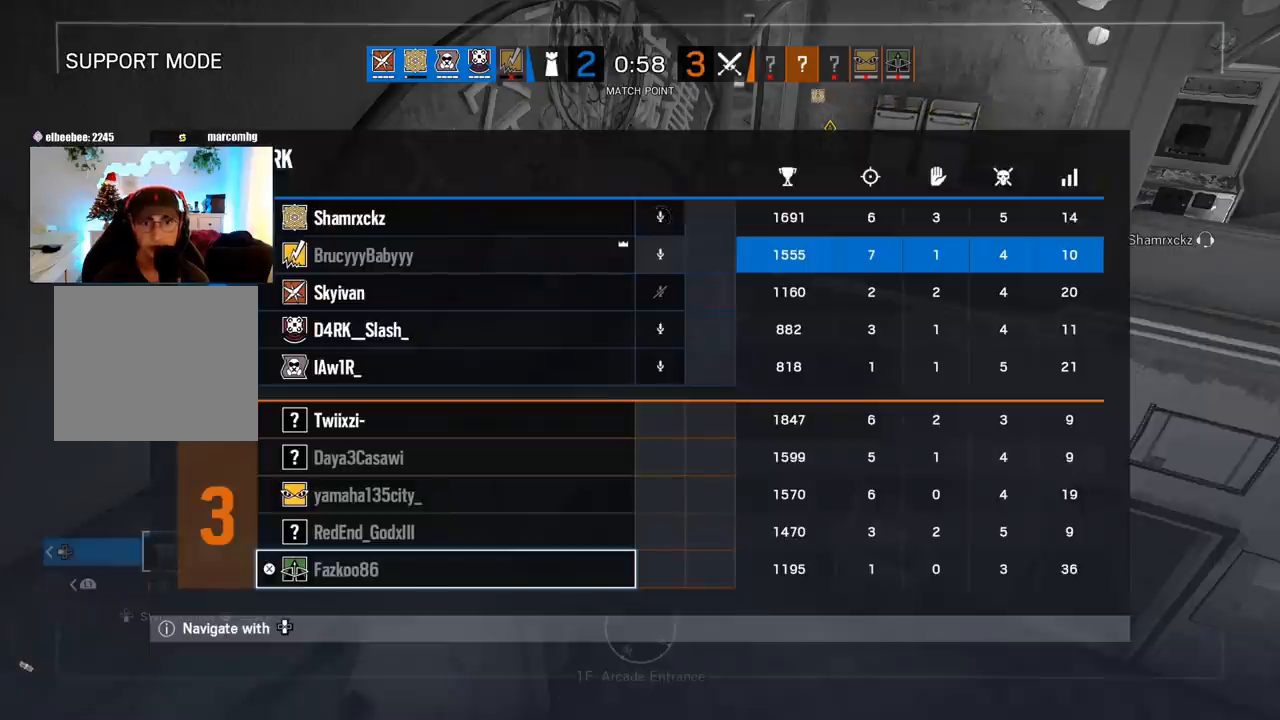
{"buttons": [], "left_stick": "center", "right_stick": "center", "events": [[117, "TOUCHPAD", "up"]]}
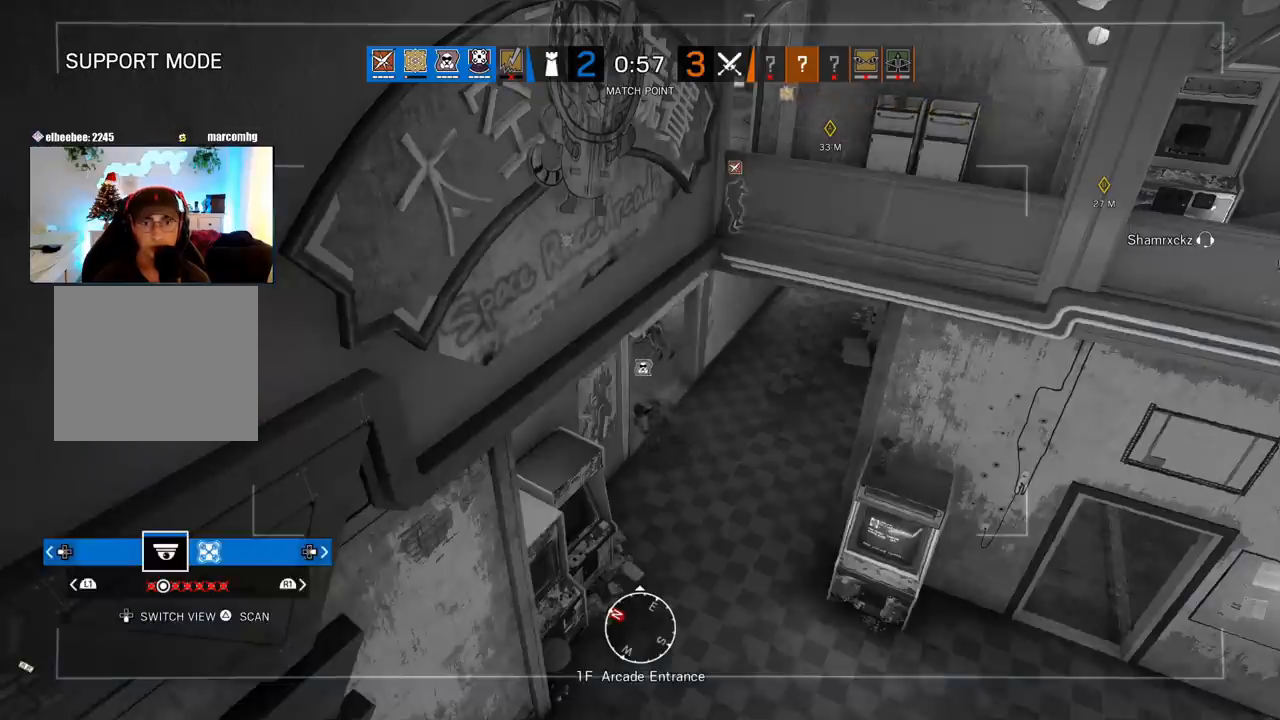
{"buttons": [], "left_stick": "center", "right_stick": "center", "events": []}
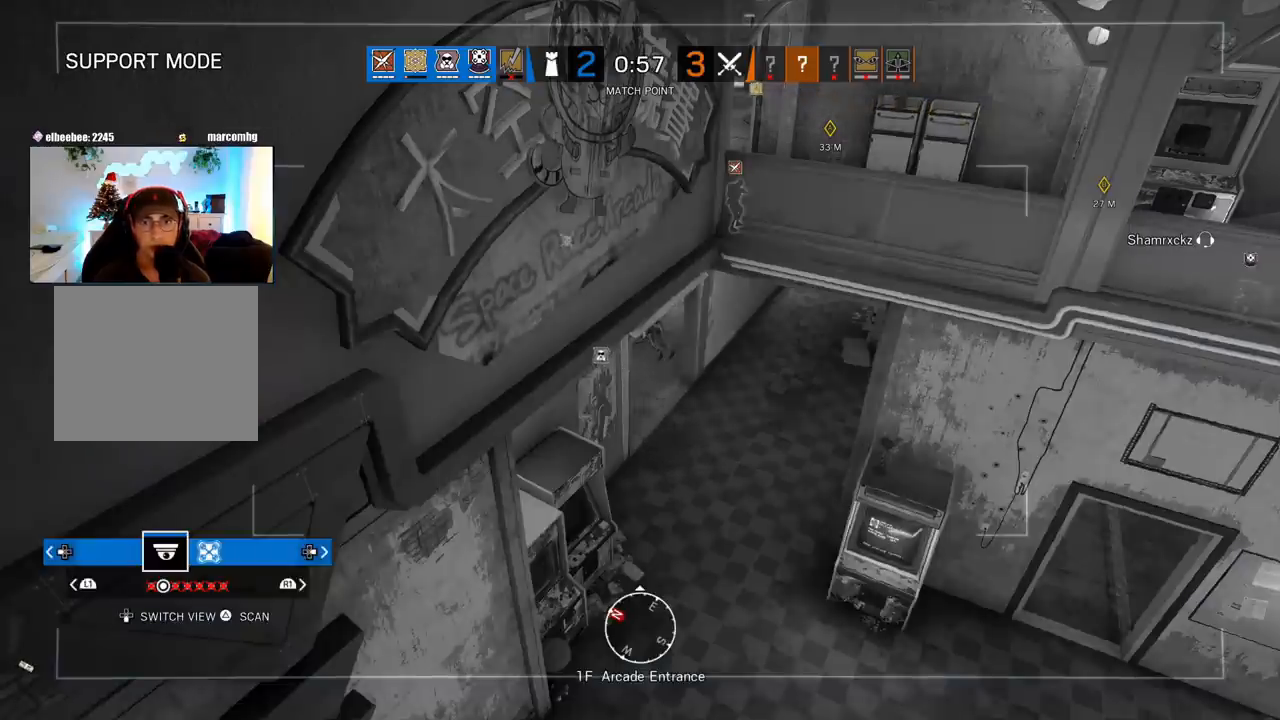
{"buttons": [], "left_stick": "center", "right_stick": "center", "events": [[183, "TOUCHPAD", "down"], [317, "TOUCHPAD", "up"]]}
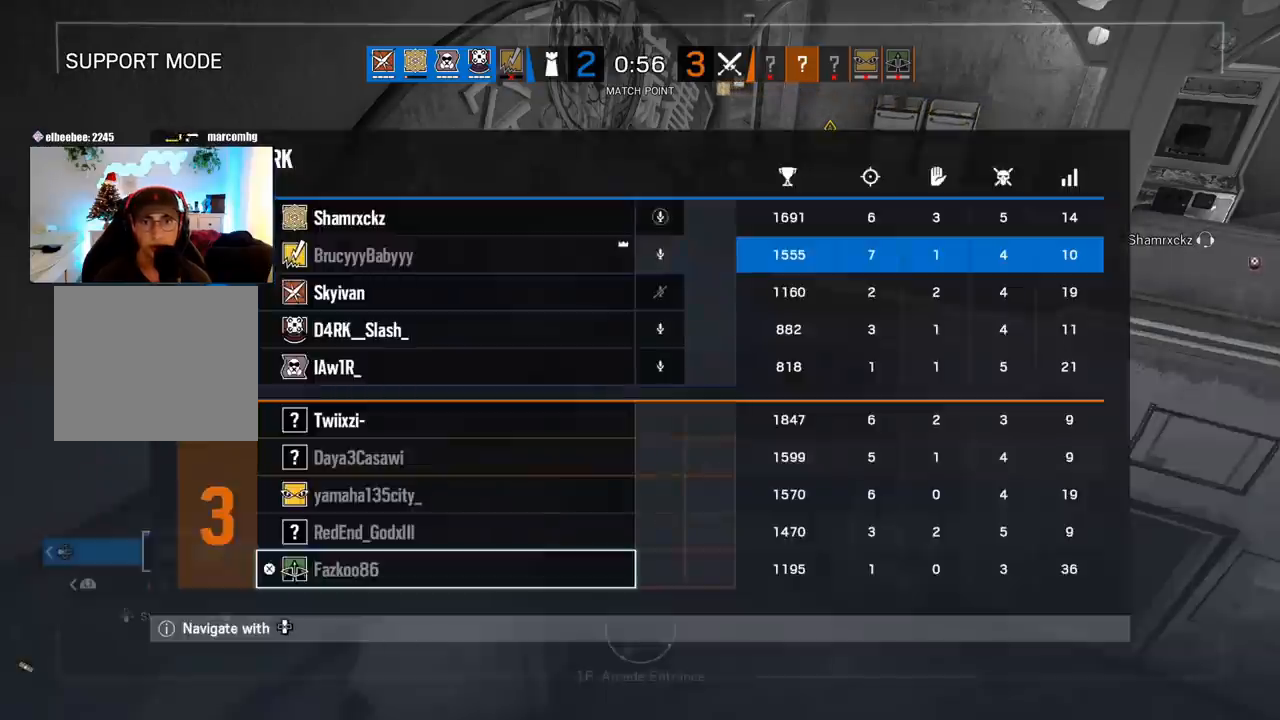
{"buttons": [], "left_stick": "center", "right_stick": "center", "events": [[17, "TOUCHPAD", "down"], [167, "TOUCHPAD", "up"]]}
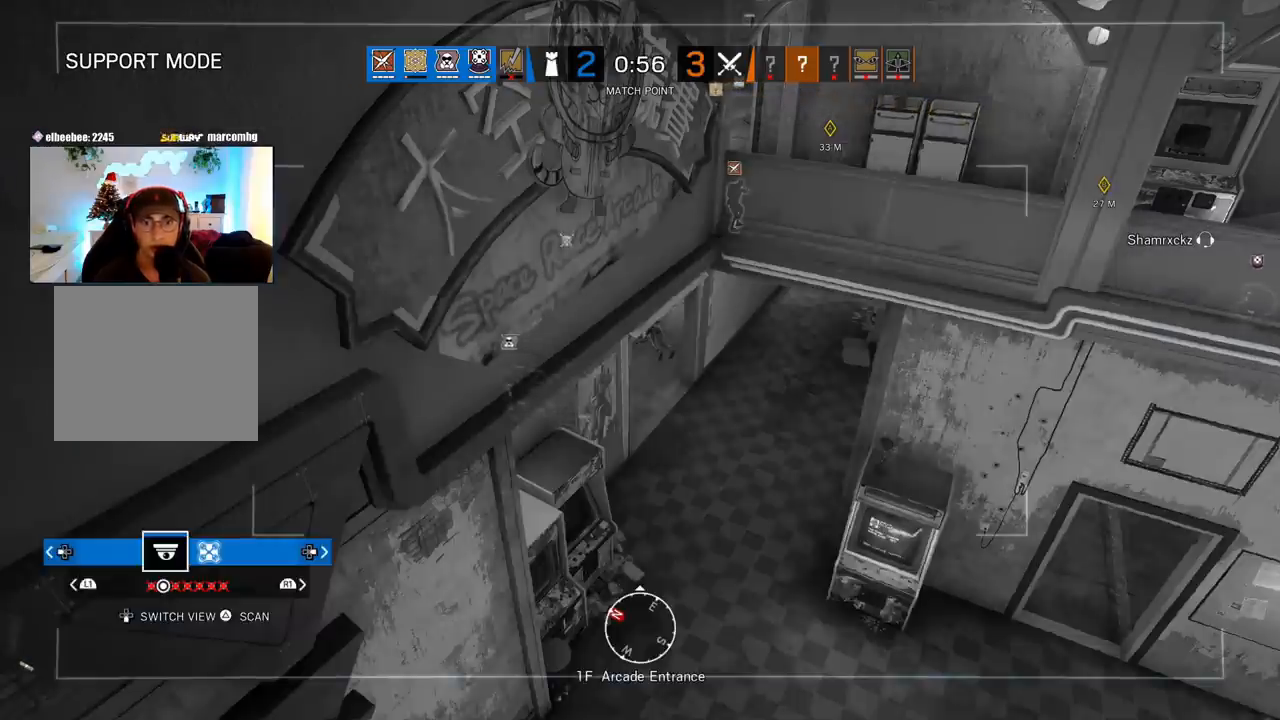
{"buttons": [], "left_stick": "center", "right_stick": "center", "events": [[17, "DPAD_DOWN", "down"], [167, "DPAD_DOWN", "up"]]}
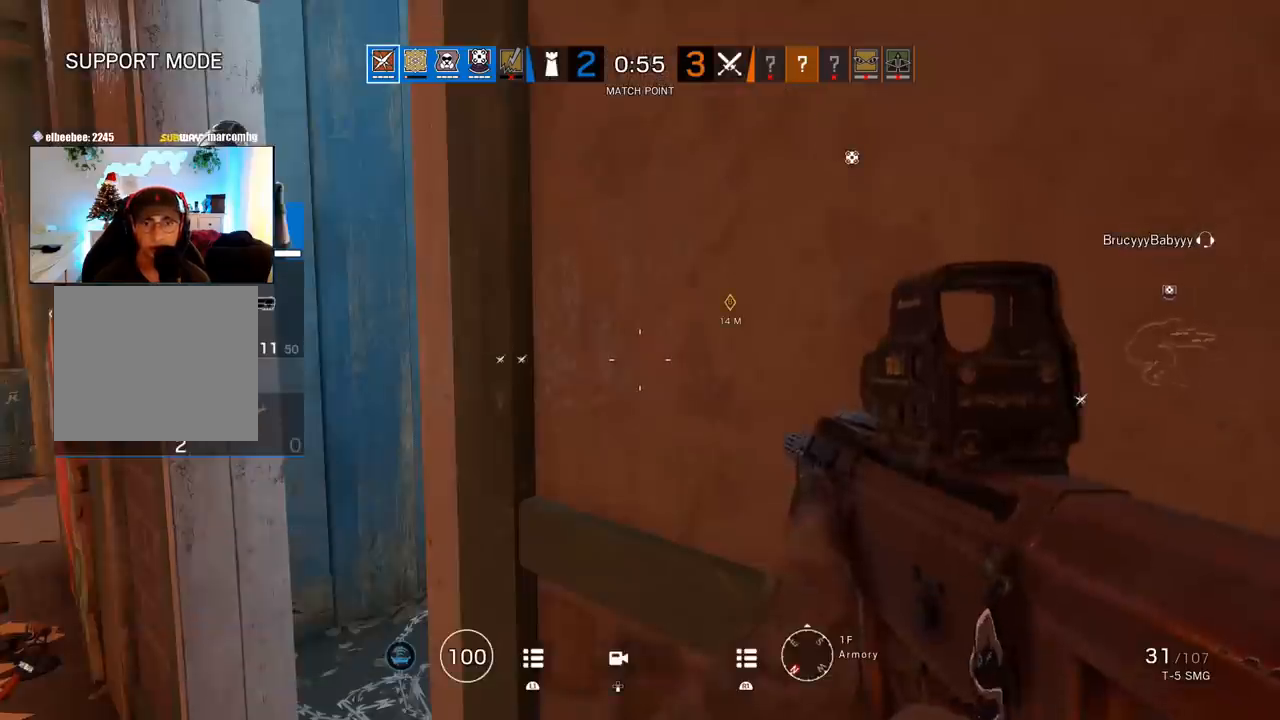
{"buttons": [], "left_stick": "center", "right_stick": "center", "events": [[217, "DPAD_DOWN", "down"], [317, "DPAD_DOWN", "up"]]}
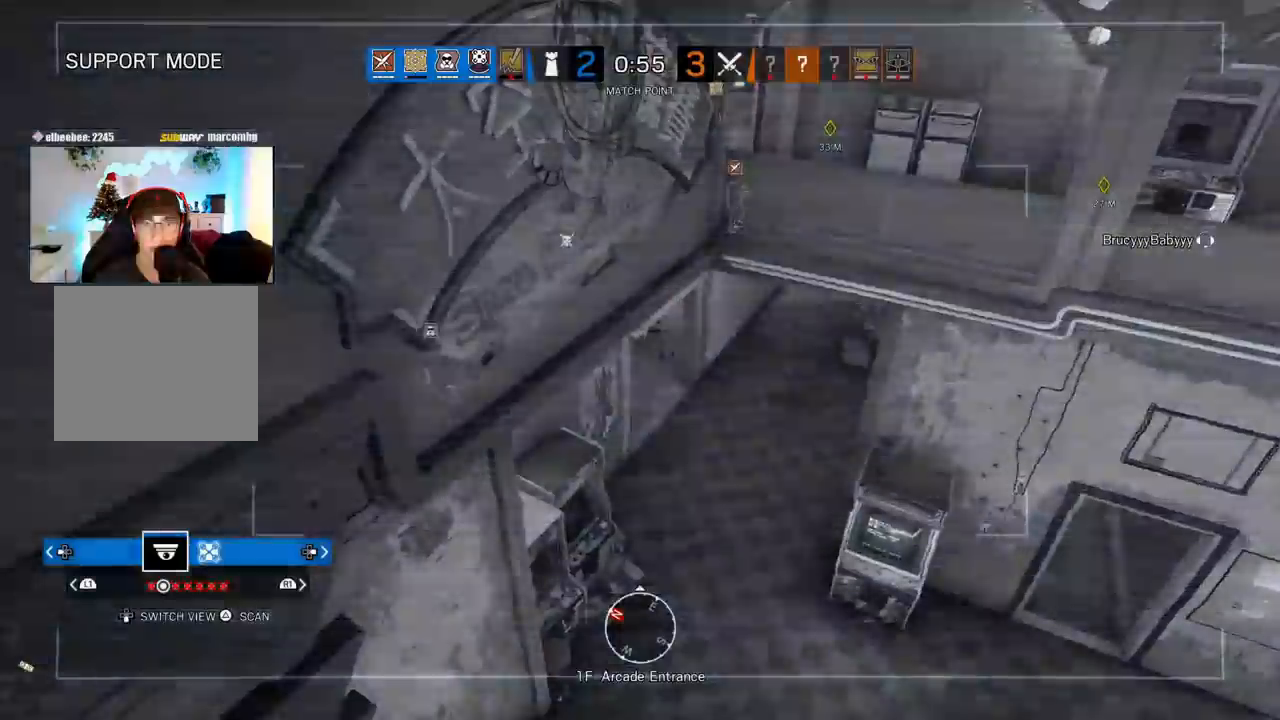
{"buttons": [], "left_stick": "center", "right_stick": "center", "events": [[117, "L2", "down"], [267, "L2", "up"]]}
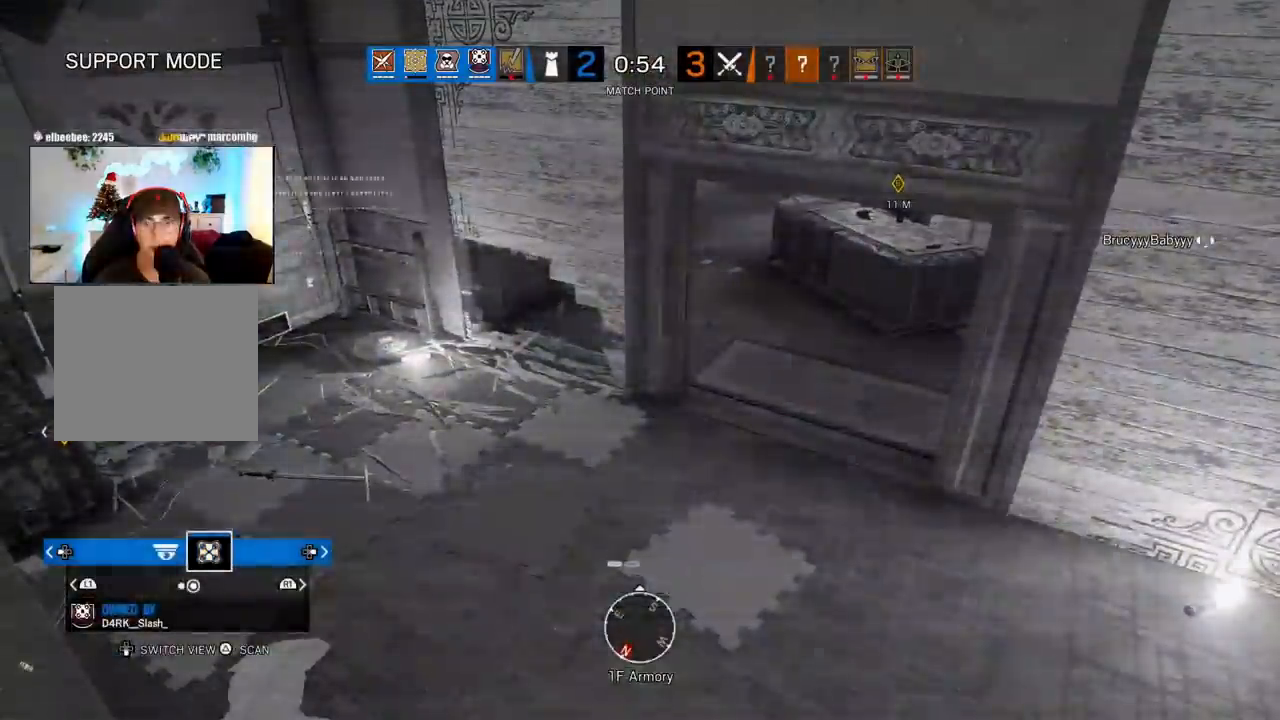
{"buttons": [], "left_stick": "center", "right_stick": "center", "events": [[67, "TOUCHPAD", "down"], [183, "TOUCHPAD", "up"]]}
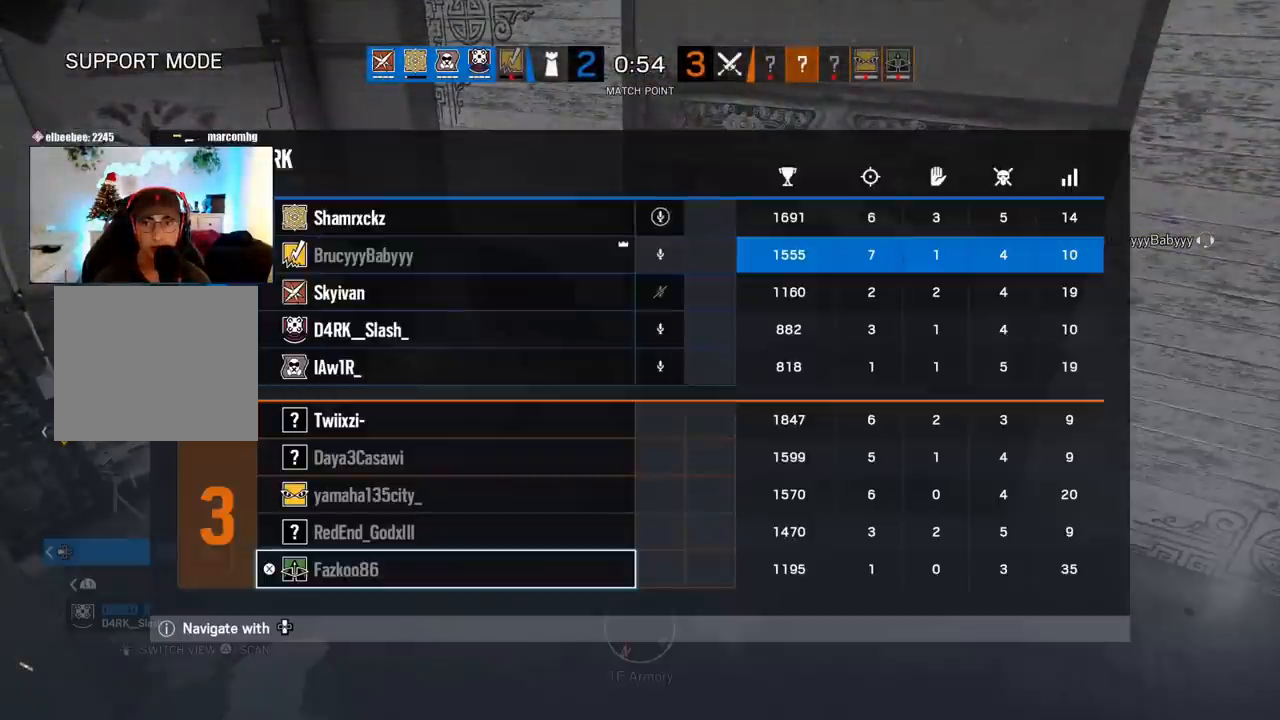
{"buttons": ["TOUCHPAD"], "left_stick": "center", "right_stick": "center", "events": [[417, "TOUCHPAD", "down"]]}
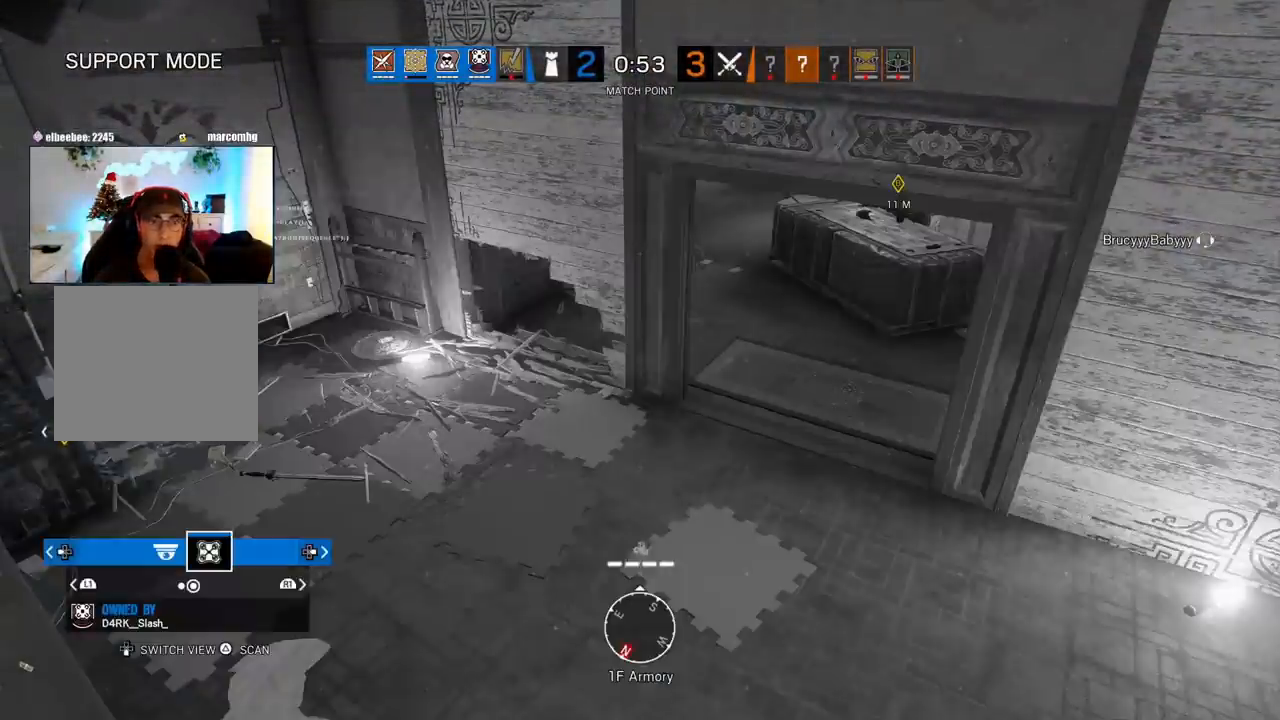
{"buttons": [], "left_stick": "center", "right_stick": "center", "events": [[67, "TOUCHPAD", "up"], [333, "DPAD_DOWN", "down"], [450, "DPAD_DOWN", "up"]]}
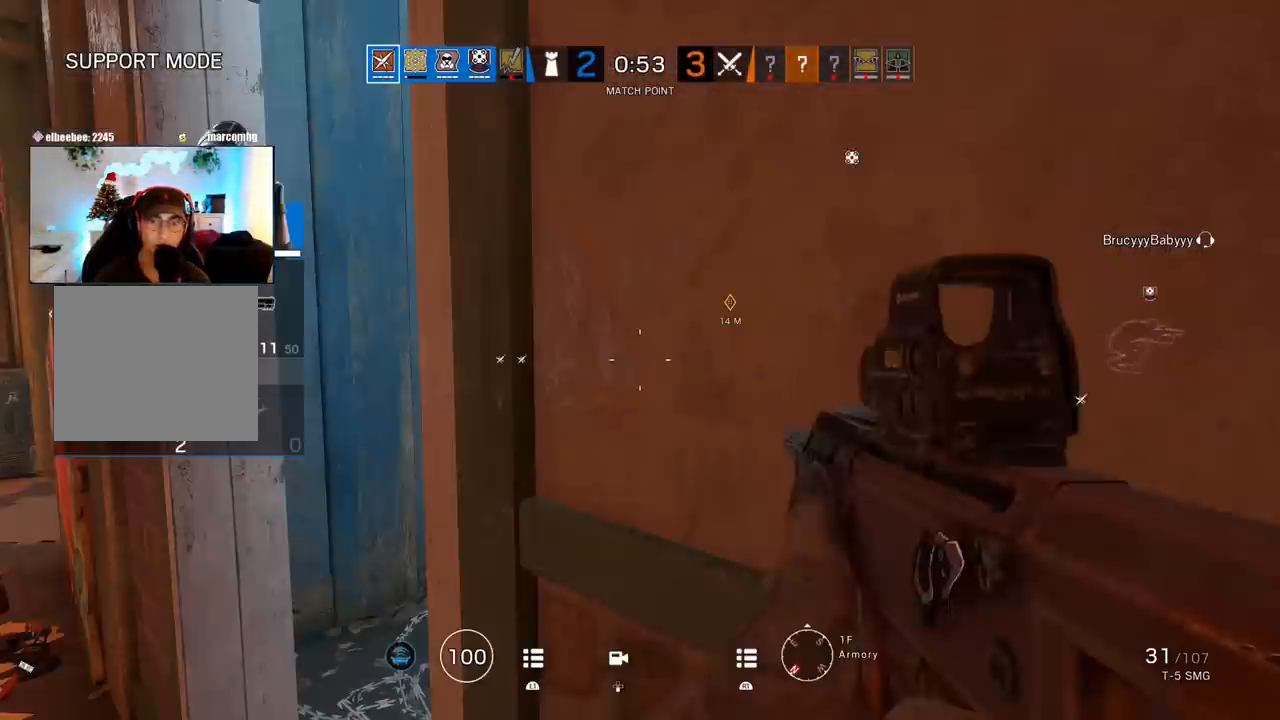
{"buttons": [], "left_stick": "center", "right_stick": "center", "events": [[283, "L2", "down"], [433, "L2", "up"]]}
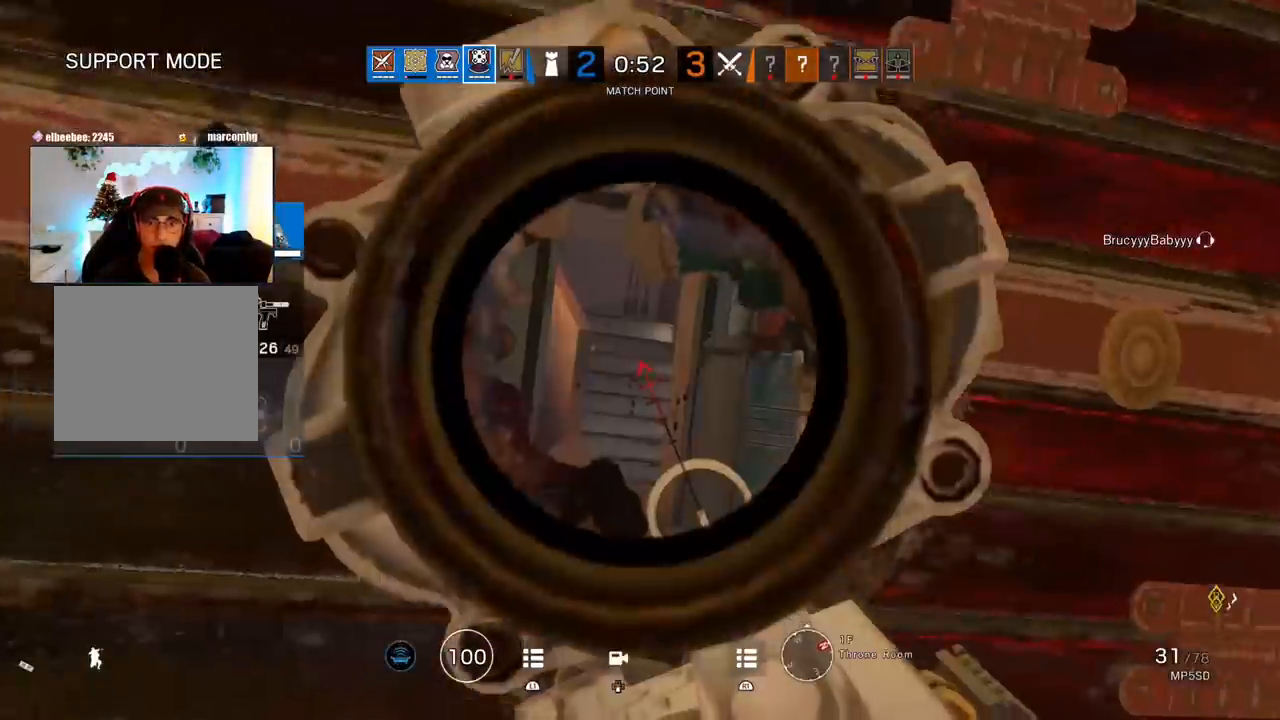
{"buttons": [], "left_stick": "center", "right_stick": "center", "events": [[267, "L2", "down"], [417, "L2", "up"]]}